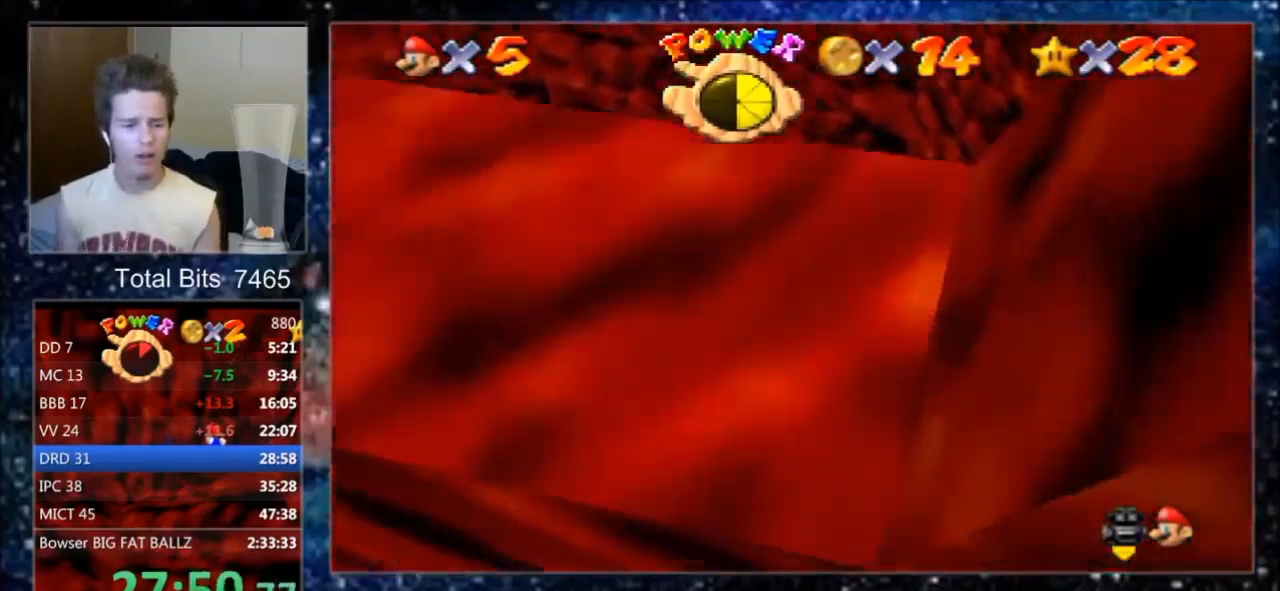
Gameplay with a controller (Nintendo layout); each line is a JSON object with the inputs held at the frame after it. "events" lists button and stick changes between this image and that frame as [ms after this image, input, new state], when the widget could be followed in between. Not read: L3 R3 Z.
{"buttons": [], "left_stick": "down-left", "events": [[133, "left_stick", "down-left"]]}
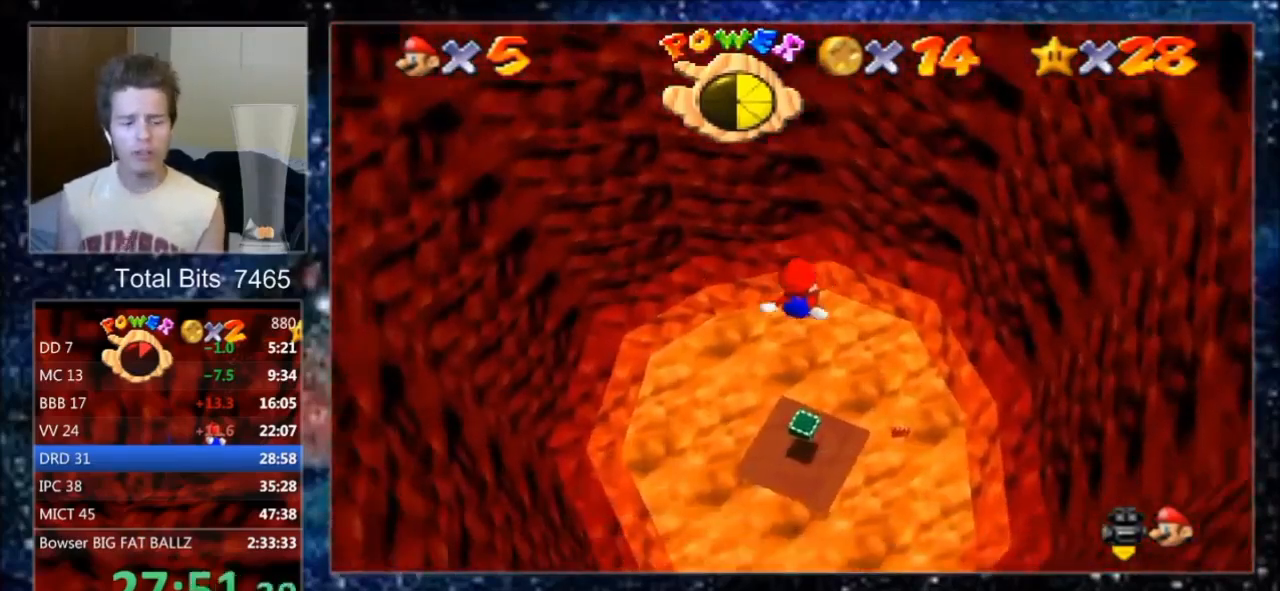
{"buttons": [], "left_stick": "up", "events": [[300, "left_stick", "center"], [400, "left_stick", "up"]]}
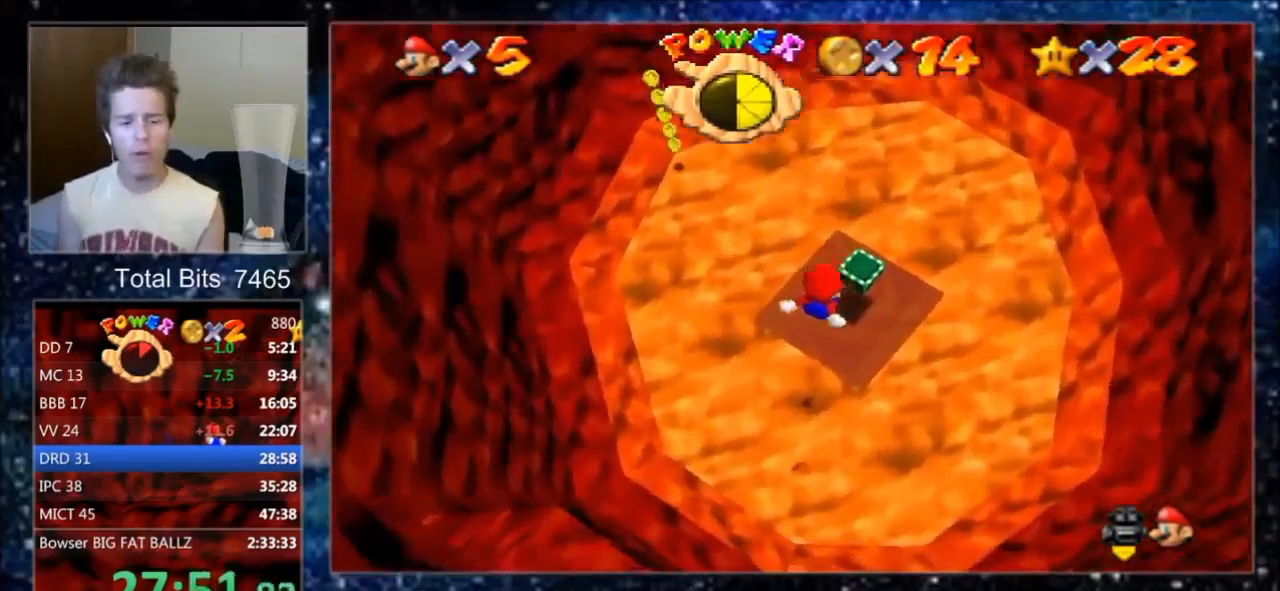
{"buttons": [], "left_stick": "up-left", "events": [[100, "left_stick", "center"], [267, "left_stick", "up"], [400, "left_stick", "up-left"]]}
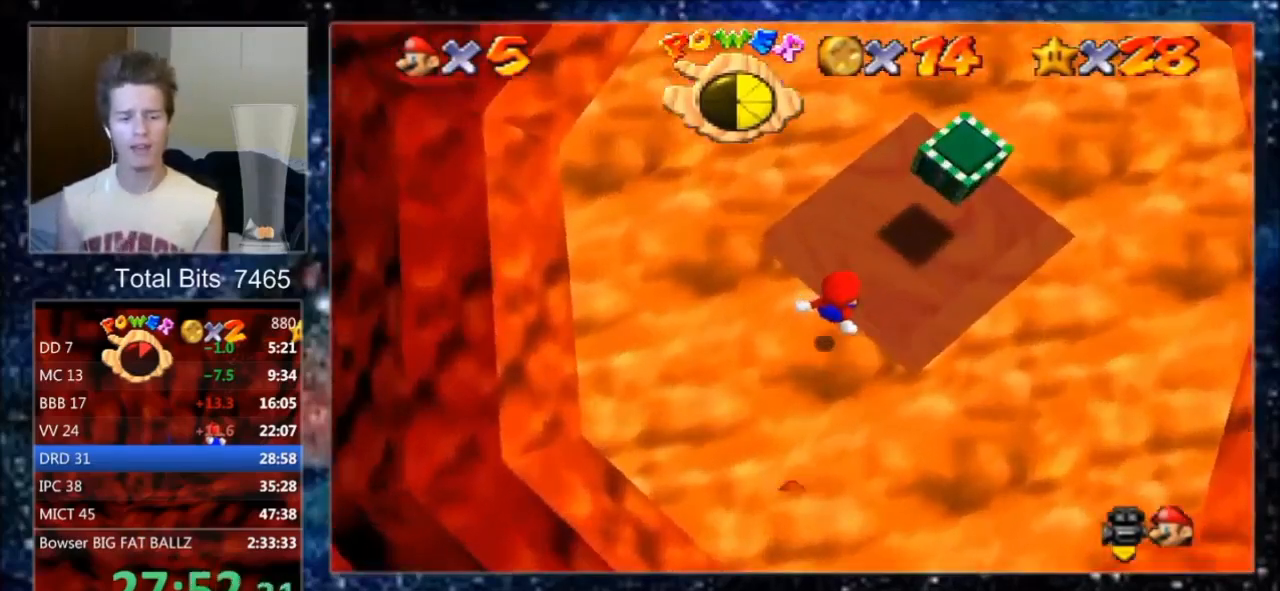
{"buttons": [], "left_stick": "up", "events": [[67, "A", "down"], [67, "left_stick", "up"], [133, "A", "up"], [200, "A", "down"], [267, "A", "up"], [333, "A", "down"], [400, "A", "up"]]}
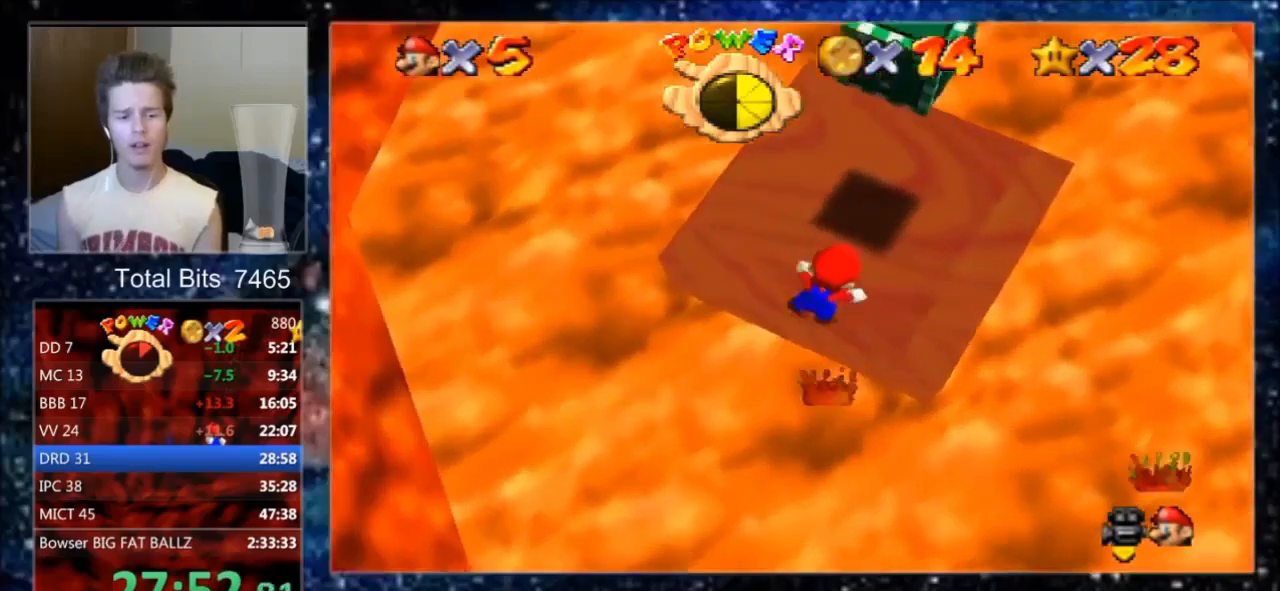
{"buttons": ["A"], "left_stick": "up", "events": [[300, "C_LEFT", "down"], [367, "C_LEFT", "up"], [467, "A", "down"]]}
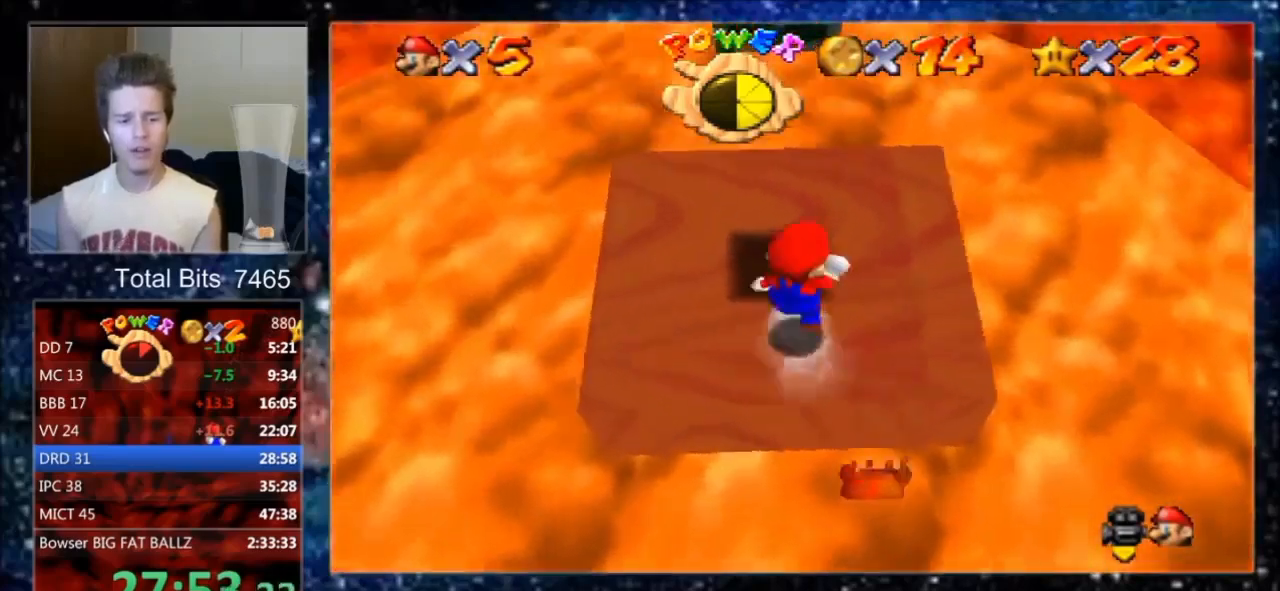
{"buttons": [], "left_stick": "center", "events": [[167, "A", "up"], [167, "C_LEFT", "down"], [167, "left_stick", "up-left"], [300, "C_LEFT", "up"], [400, "left_stick", "center"]]}
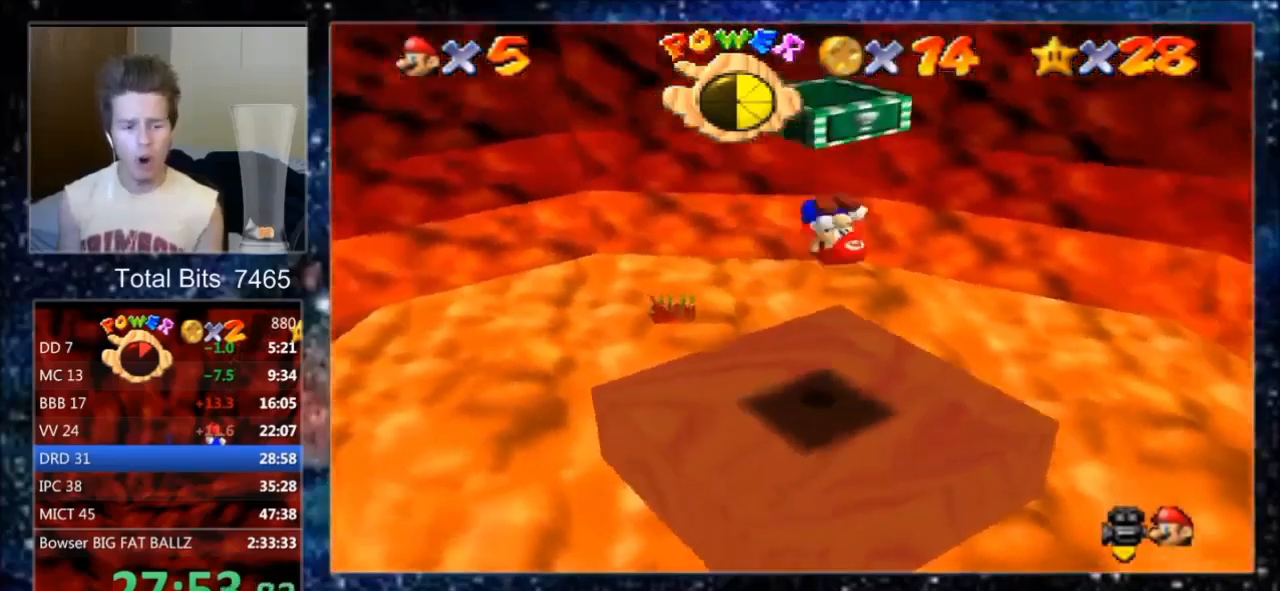
{"buttons": [], "left_stick": "up-left", "events": [[133, "left_stick", "up"], [333, "left_stick", "up-left"]]}
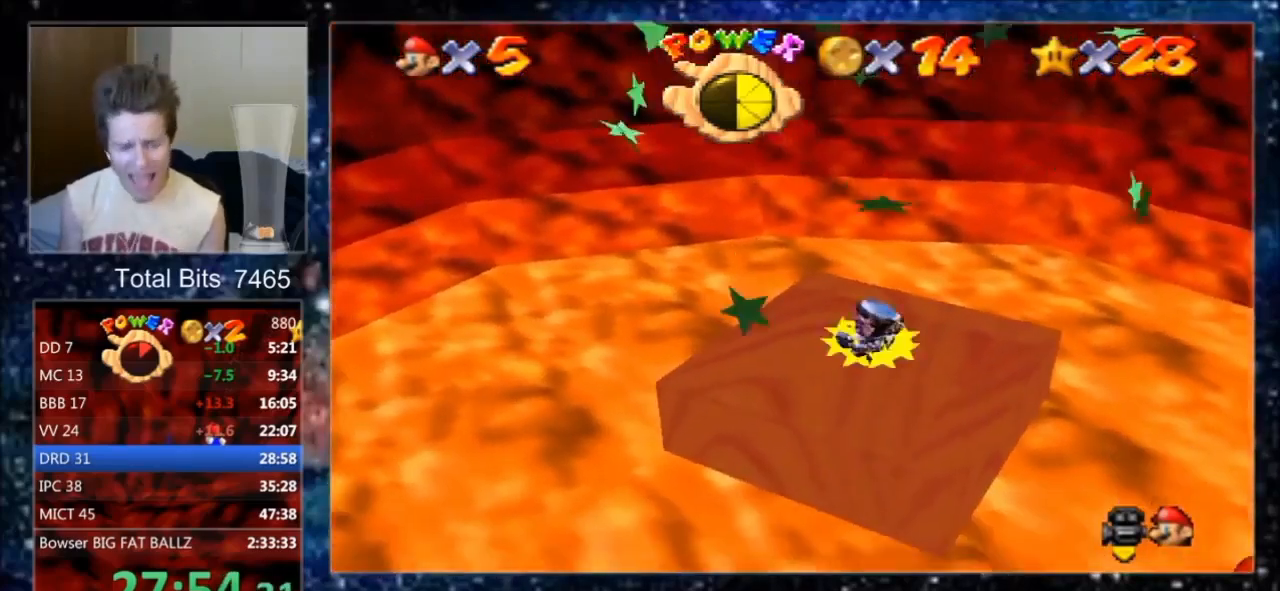
{"buttons": ["A"], "left_stick": "up-left", "events": [[367, "A", "down"]]}
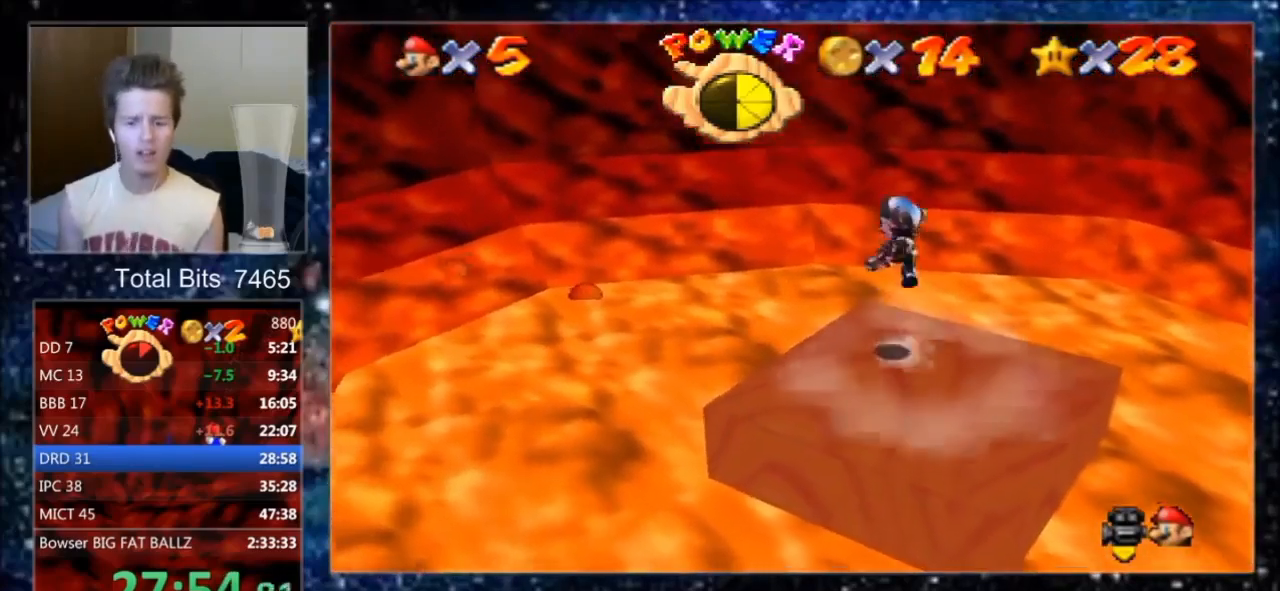
{"buttons": [], "left_stick": "up-left"}
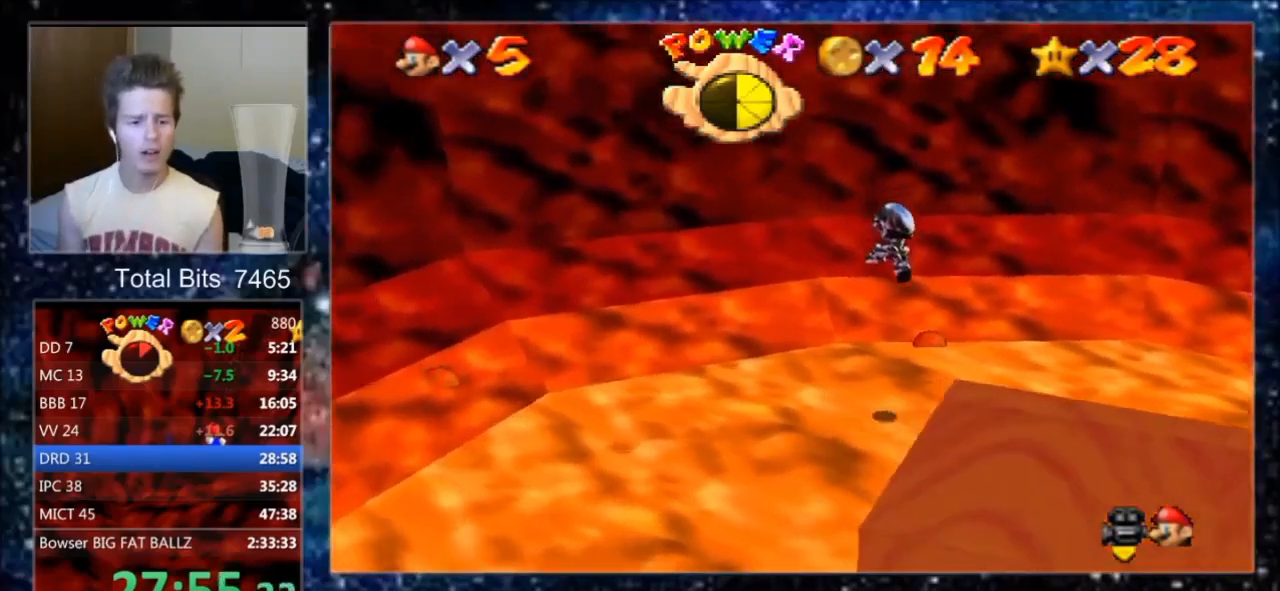
{"buttons": [], "left_stick": "up-left", "events": [[100, "B", "down"], [200, "B", "up"]]}
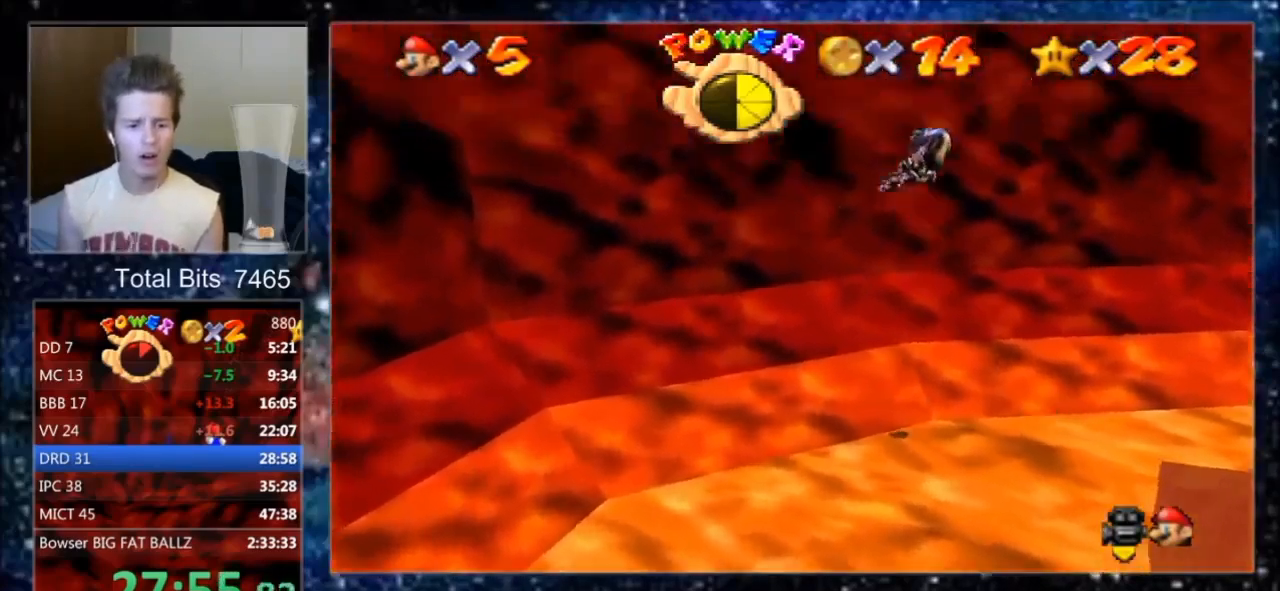
{"buttons": ["C_LEFT"], "left_stick": "up", "events": [[400, "left_stick", "up"], [467, "C_LEFT", "down"]]}
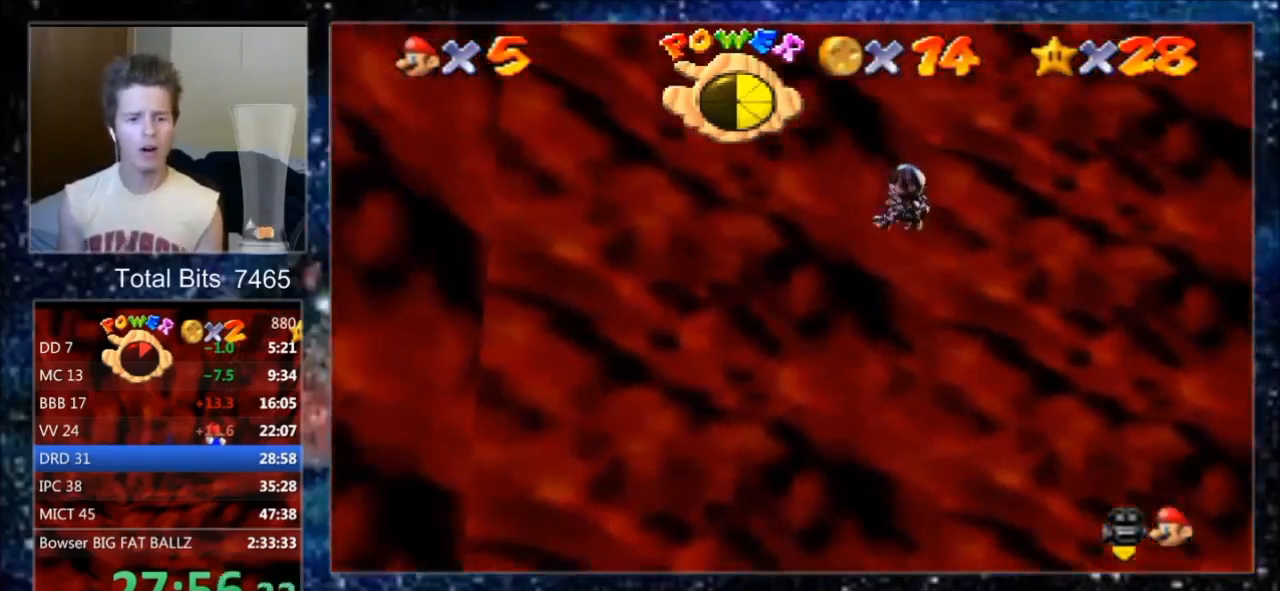
{"buttons": [], "left_stick": "up-left", "events": [[33, "C_LEFT", "up"], [67, "left_stick", "up-right"], [267, "left_stick", "up"], [433, "left_stick", "up-left"]]}
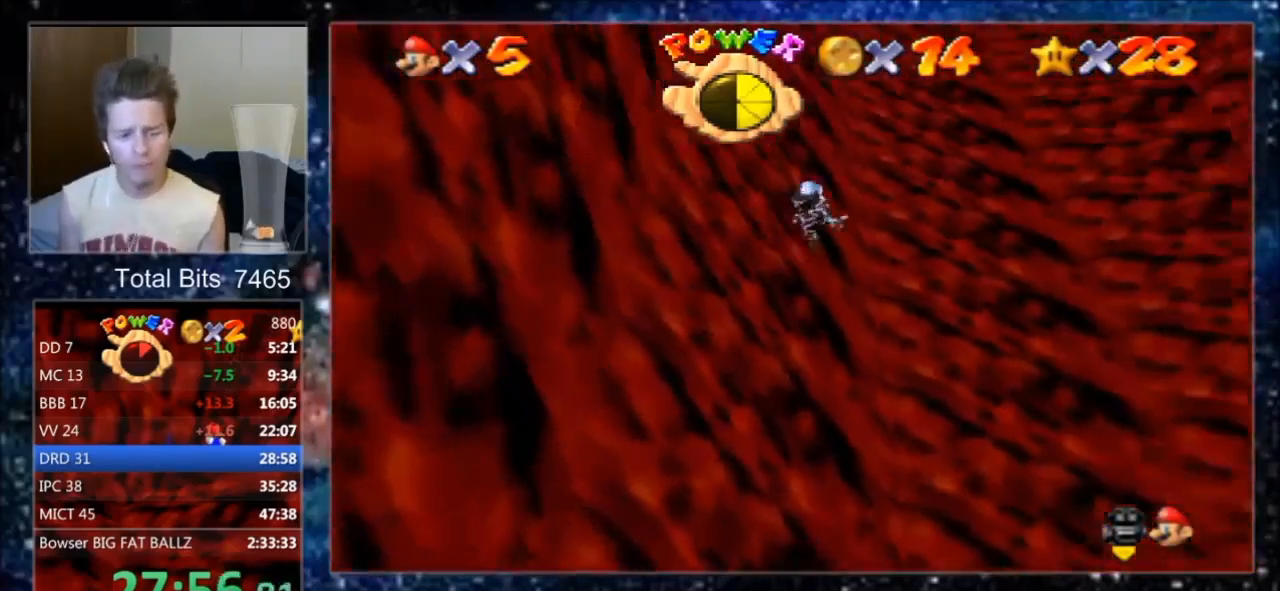
{"buttons": [], "left_stick": "up", "events": [[367, "left_stick", "up"]]}
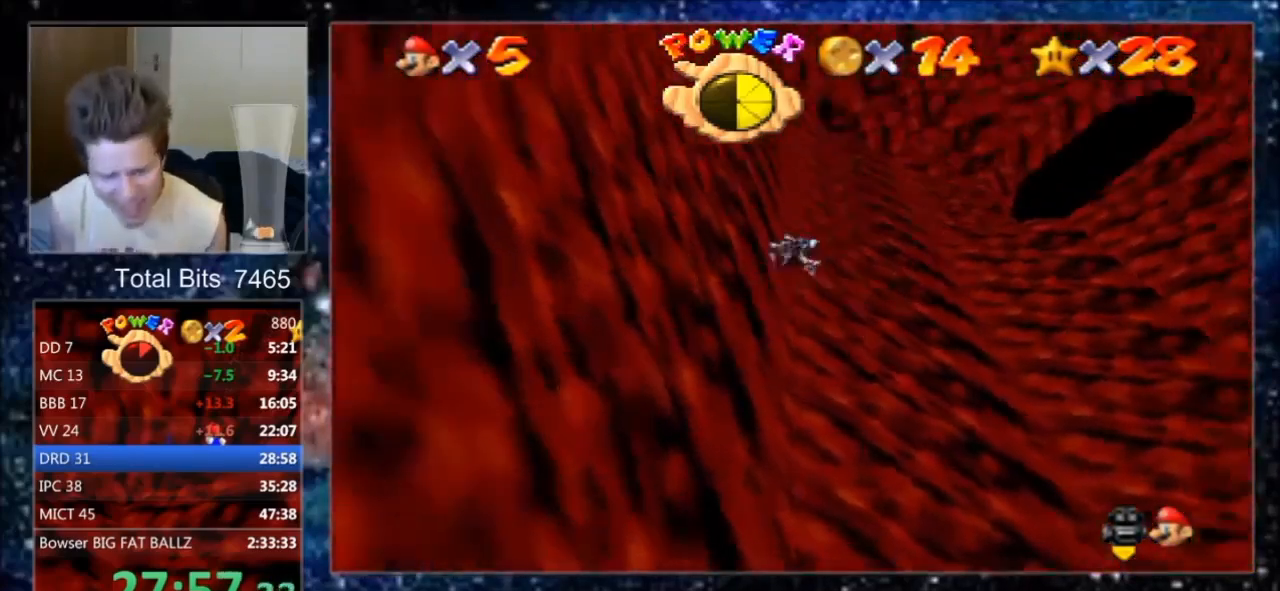
{"buttons": [], "left_stick": "left", "events": [[267, "left_stick", "left"]]}
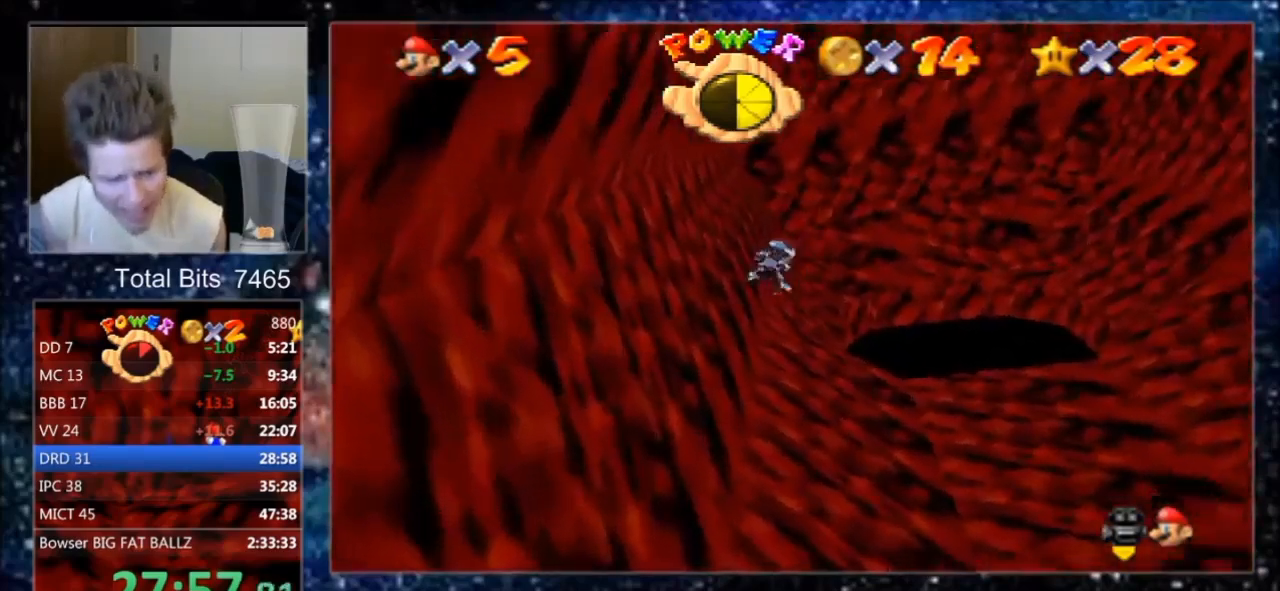
{"buttons": [], "left_stick": "up", "events": [[33, "left_stick", "up-left"], [167, "left_stick", "up"]]}
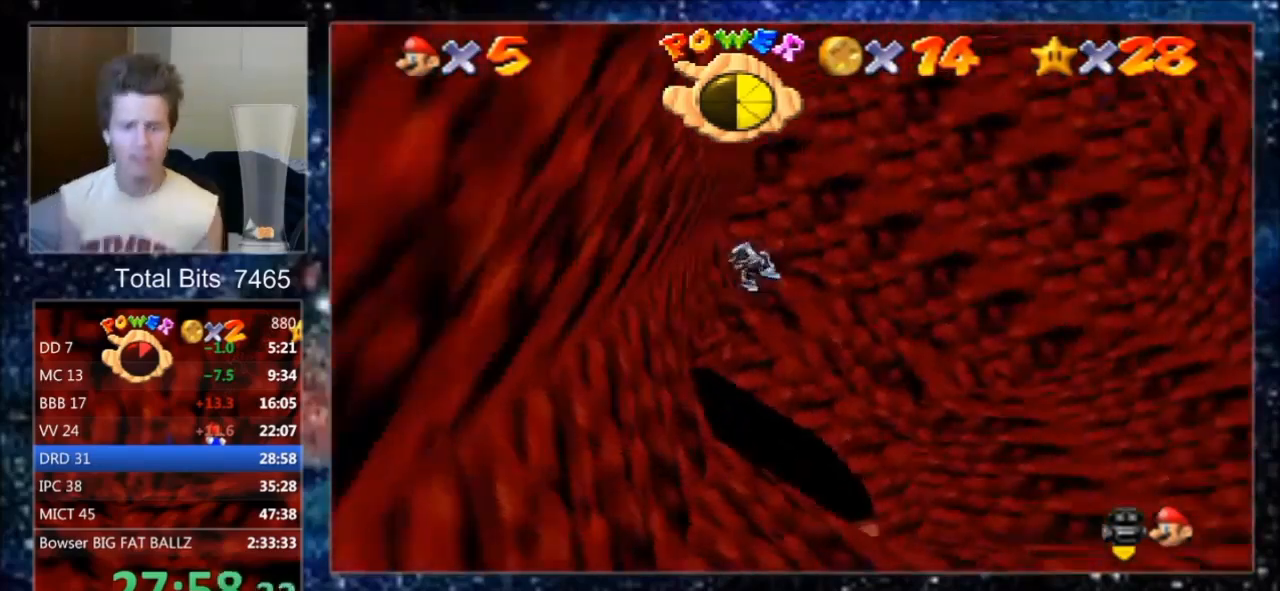
{"buttons": [], "left_stick": "left", "events": [[100, "left_stick", "up-left"], [200, "left_stick", "left"]]}
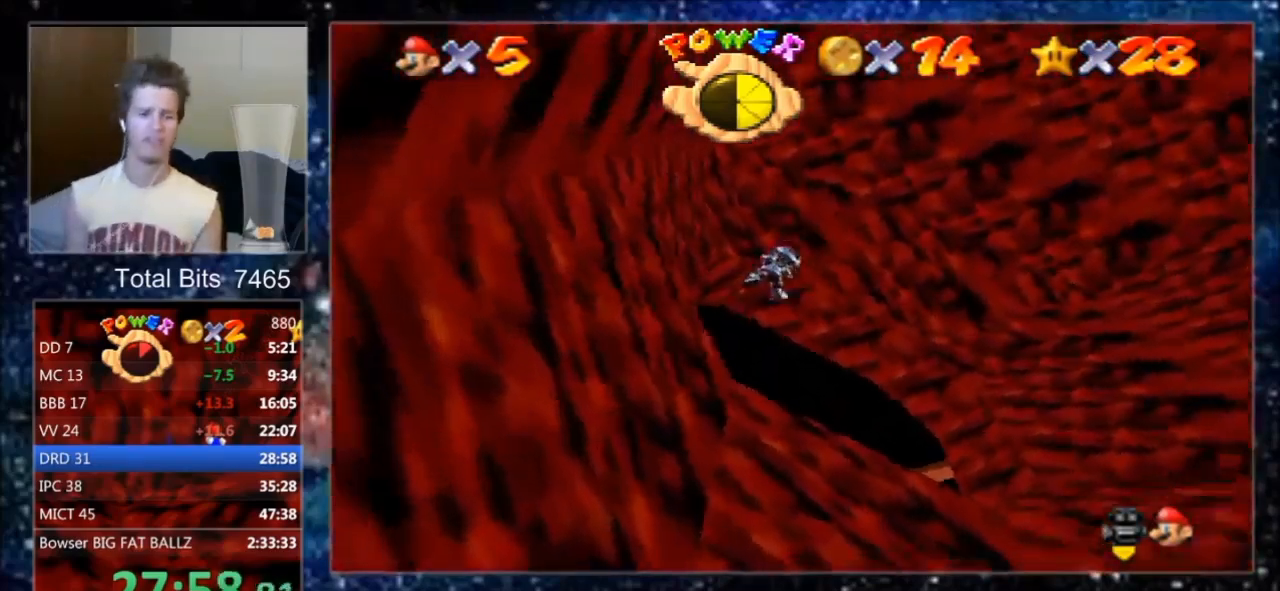
{"buttons": [], "left_stick": "up", "events": [[133, "left_stick", "up"]]}
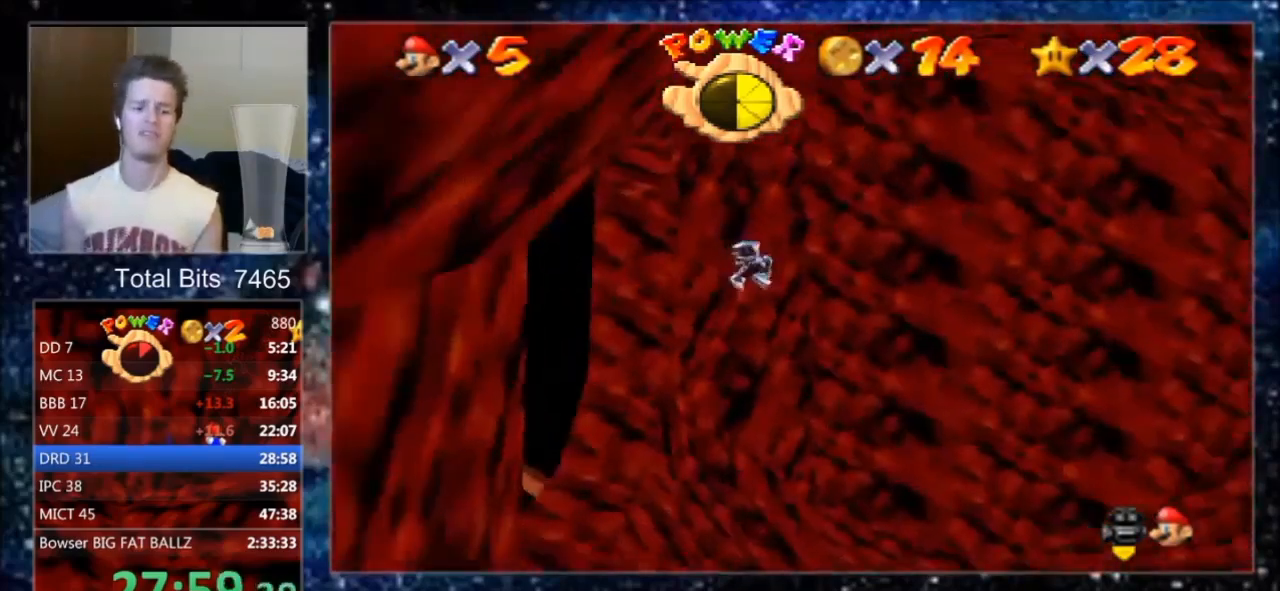
{"buttons": [], "left_stick": "down-right", "events": [[67, "left_stick", "left"], [167, "left_stick", "down-left"], [267, "left_stick", "down"], [500, "left_stick", "down-right"]]}
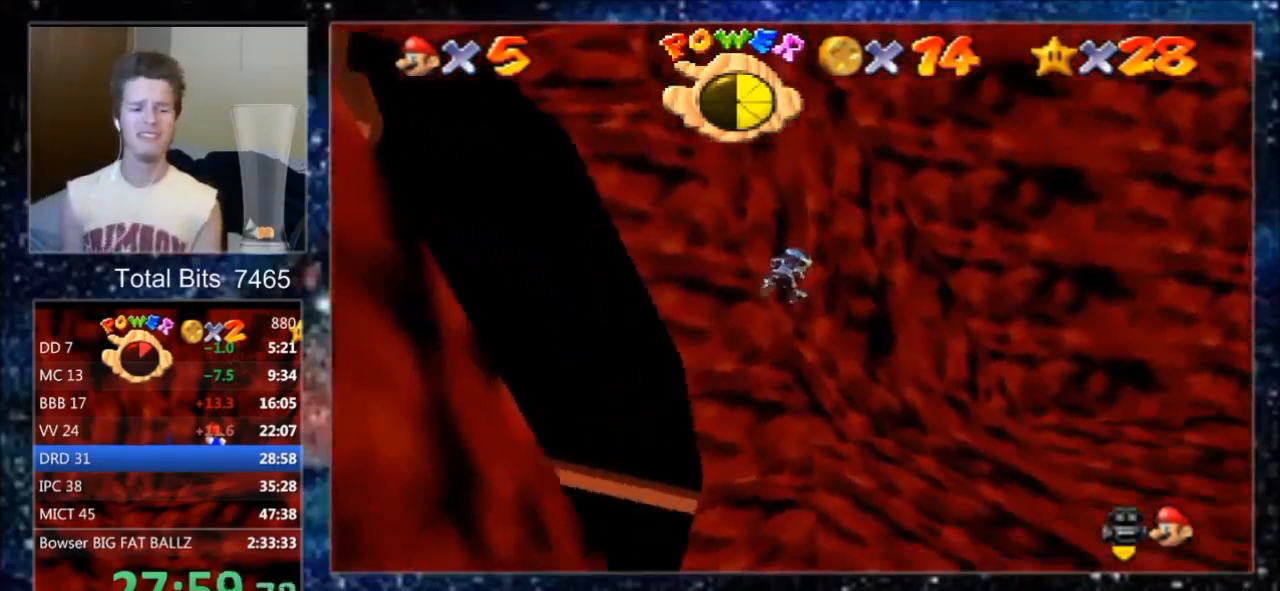
{"buttons": ["C_LEFT"], "left_stick": "up", "events": [[133, "left_stick", "down"], [400, "left_stick", "center"], [500, "C_LEFT", "down"], [500, "left_stick", "up"]]}
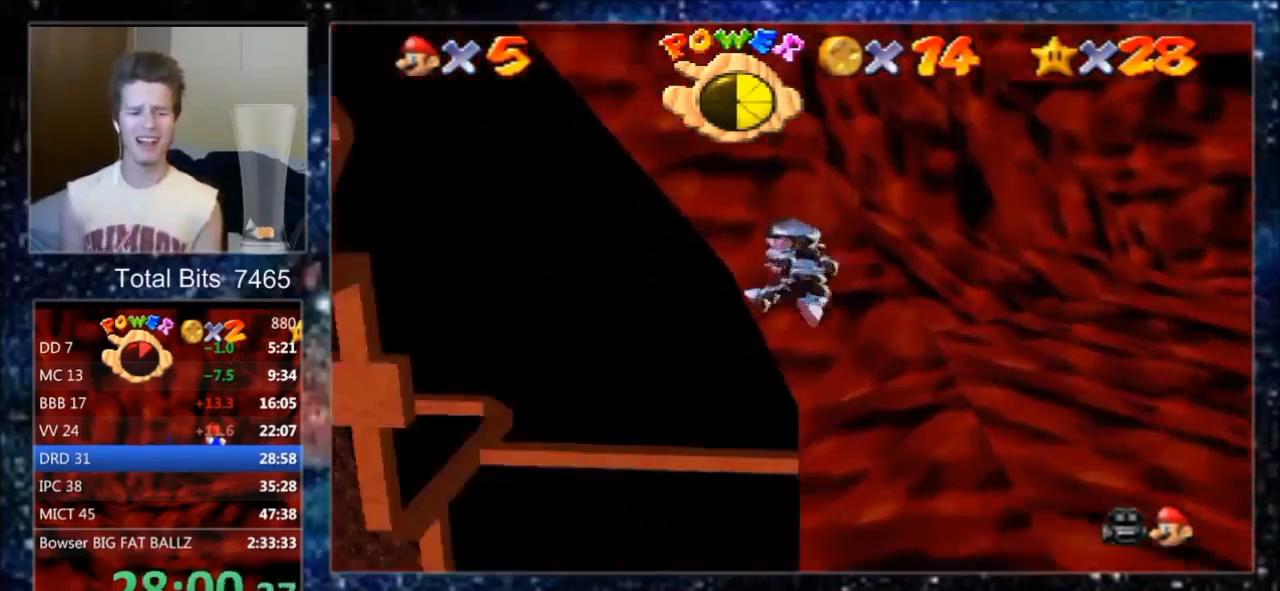
{"buttons": [], "left_stick": "up", "events": [[100, "C_DOWN", "down"], [100, "C_LEFT", "up"], [133, "C_DOWN", "up"], [133, "left_stick", "up-left"], [400, "left_stick", "up"]]}
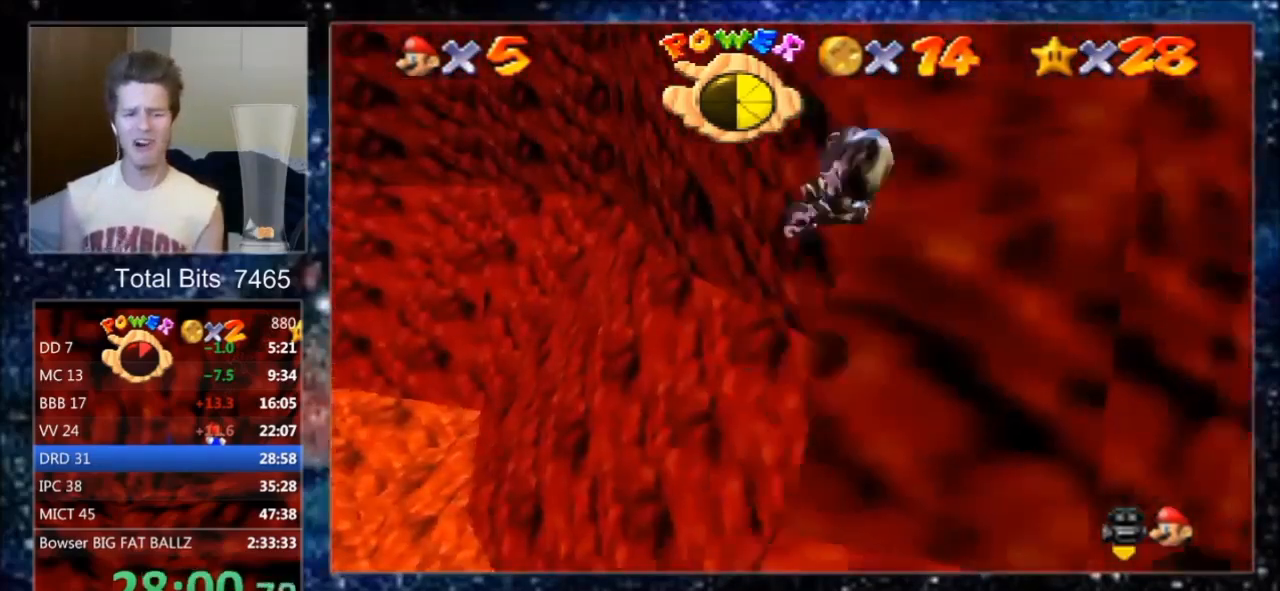
{"buttons": [], "left_stick": "right", "events": [[33, "left_stick", "up-left"], [167, "left_stick", "up"], [267, "left_stick", "up-right"], [433, "left_stick", "right"]]}
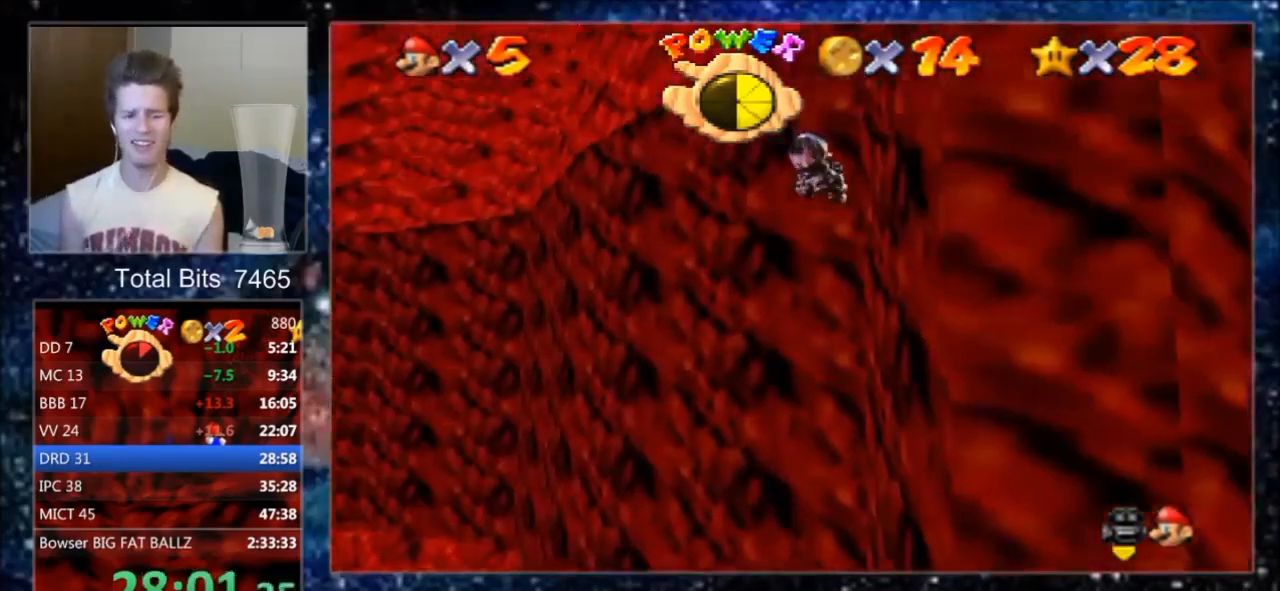
{"buttons": [], "left_stick": "up", "events": [[100, "left_stick", "up-right"], [200, "left_stick", "up"]]}
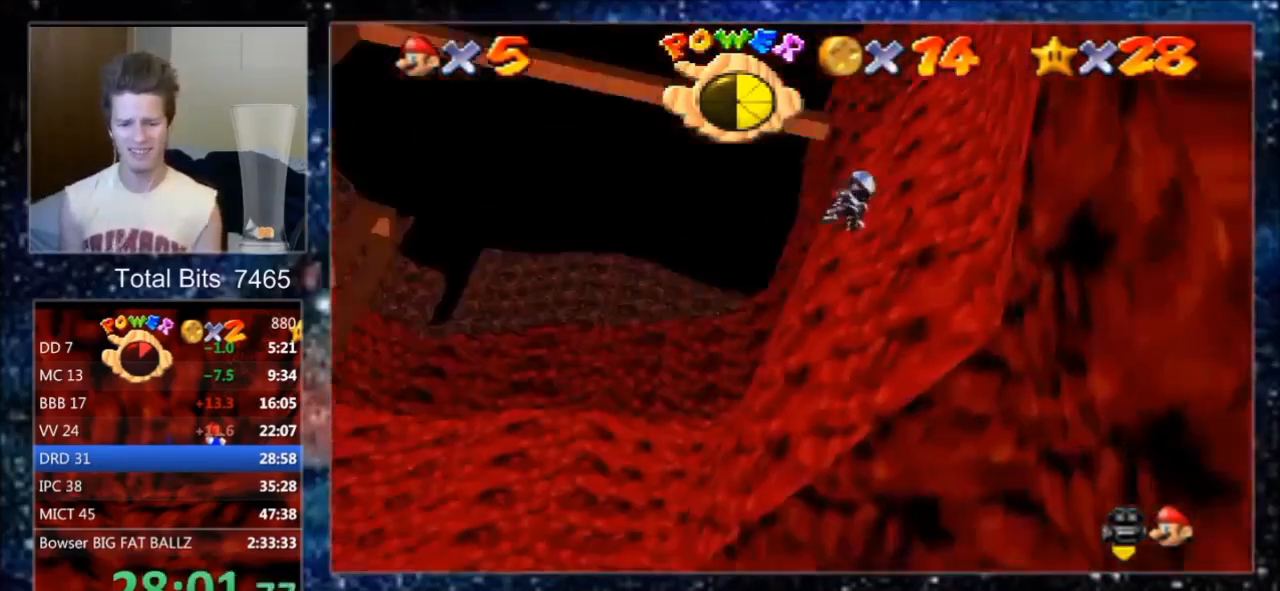
{"buttons": [], "left_stick": "up-right", "events": [[167, "left_stick", "up-right"]]}
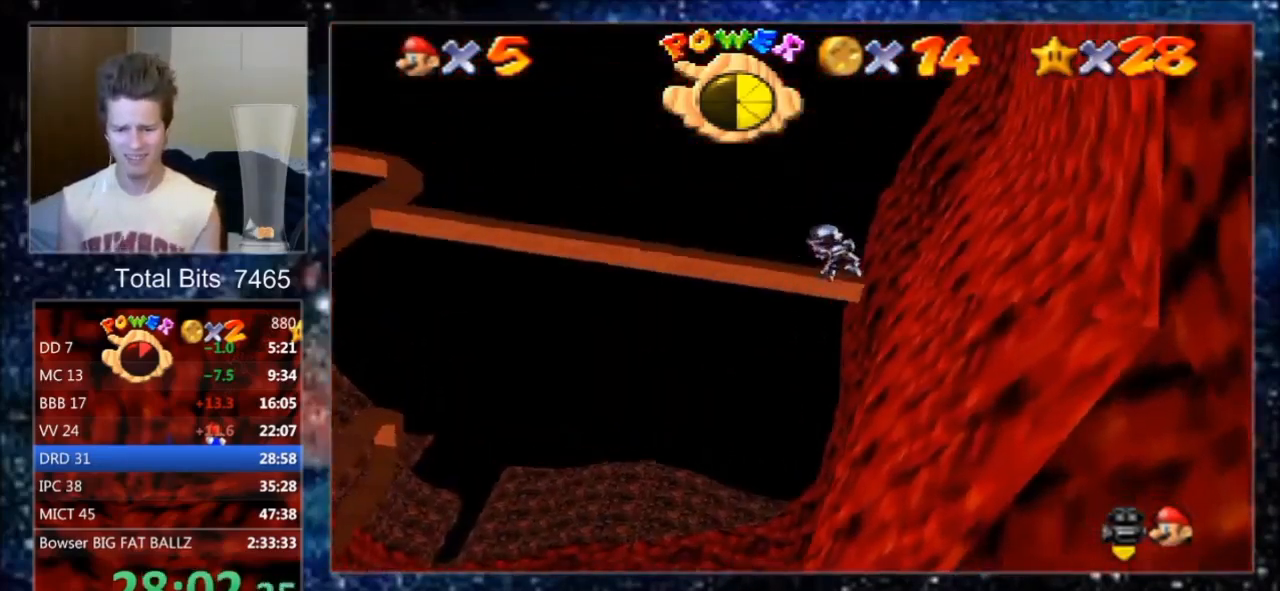
{"buttons": [], "left_stick": "up", "events": [[467, "left_stick", "up"]]}
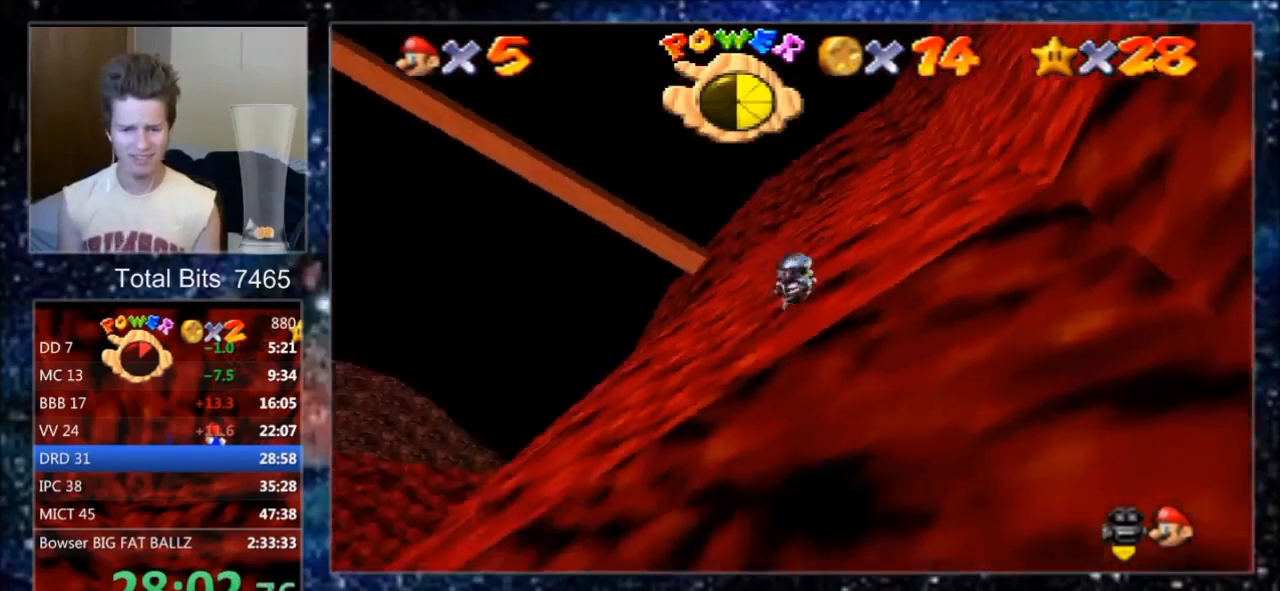
{"buttons": [], "left_stick": "up-left", "events": [[67, "left_stick", "up-left"]]}
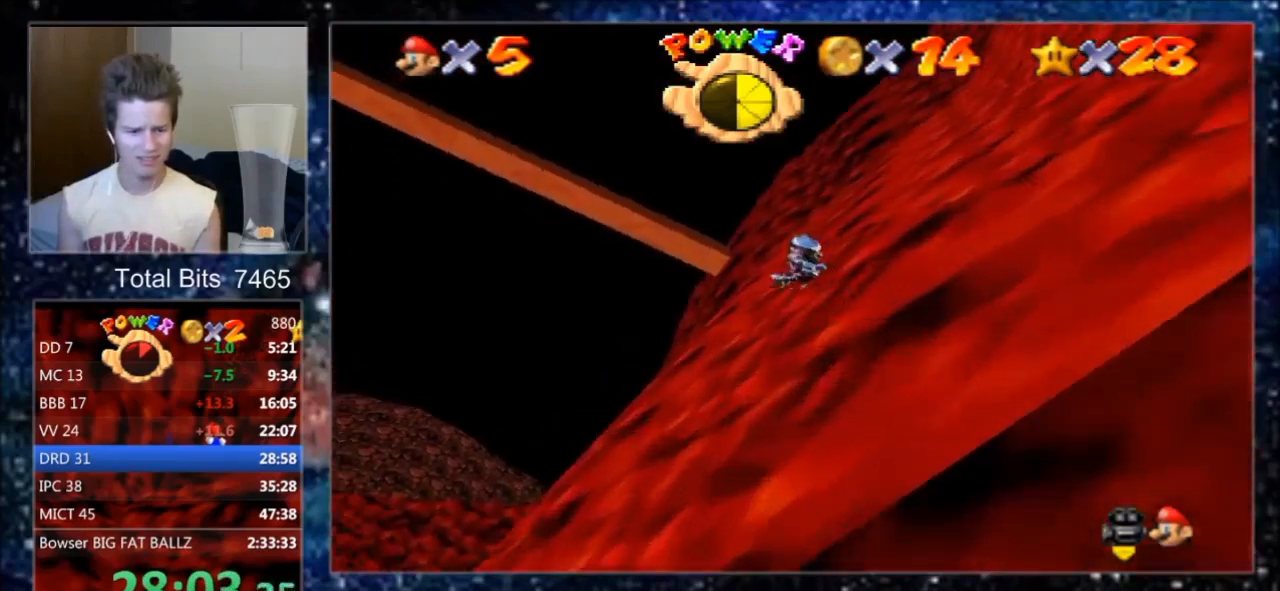
{"buttons": [], "left_stick": "up", "events": [[67, "left_stick", "up"]]}
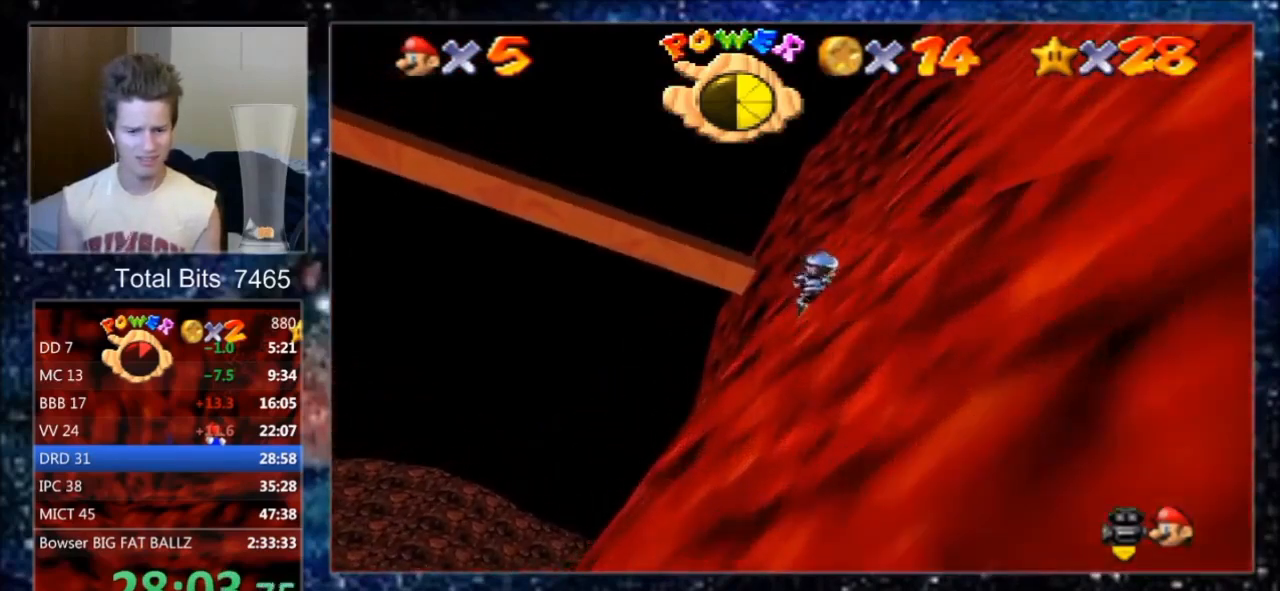
{"buttons": [], "left_stick": "up", "events": []}
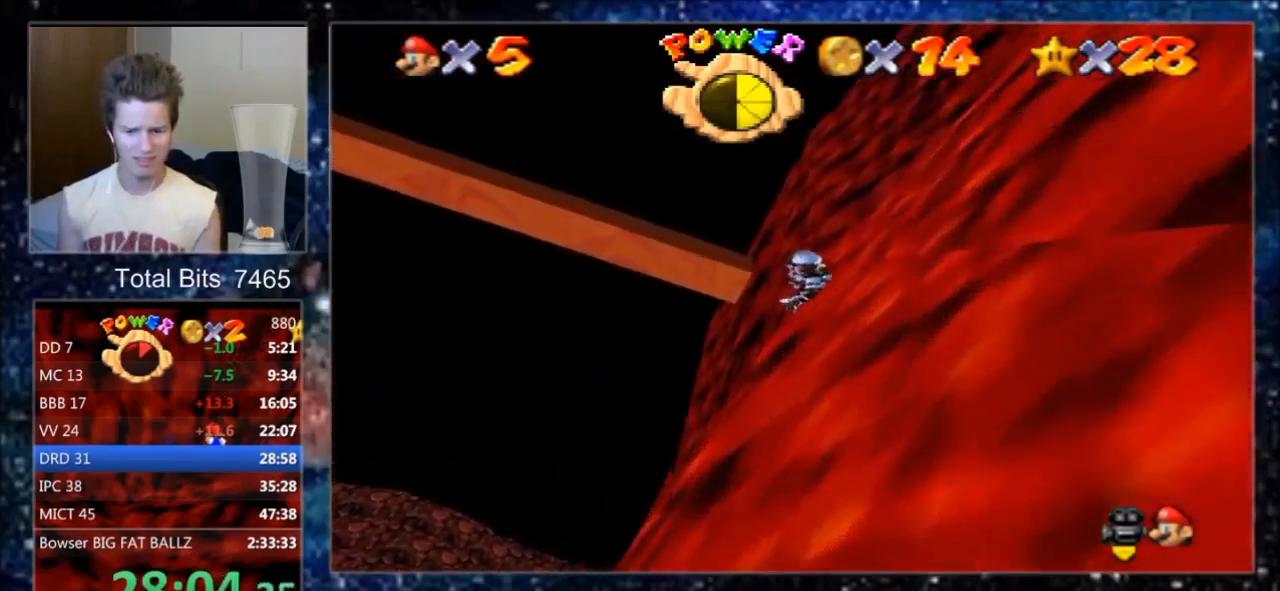
{"buttons": [], "left_stick": "up", "events": []}
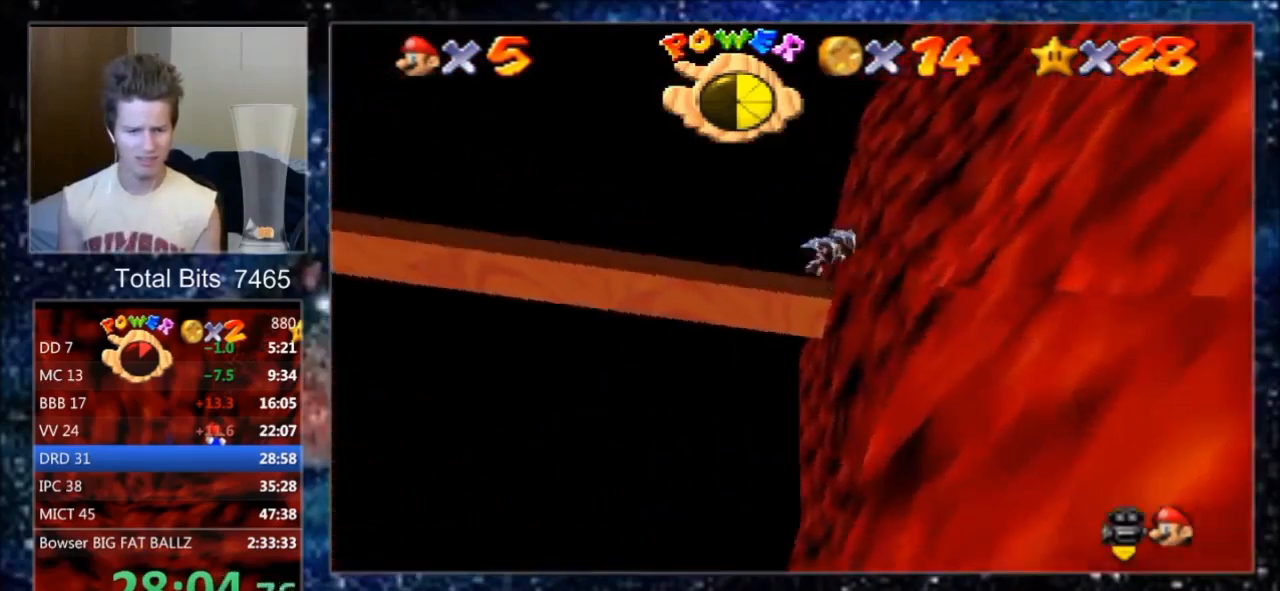
{"buttons": [], "left_stick": "up-right", "events": [[300, "left_stick", "up-right"]]}